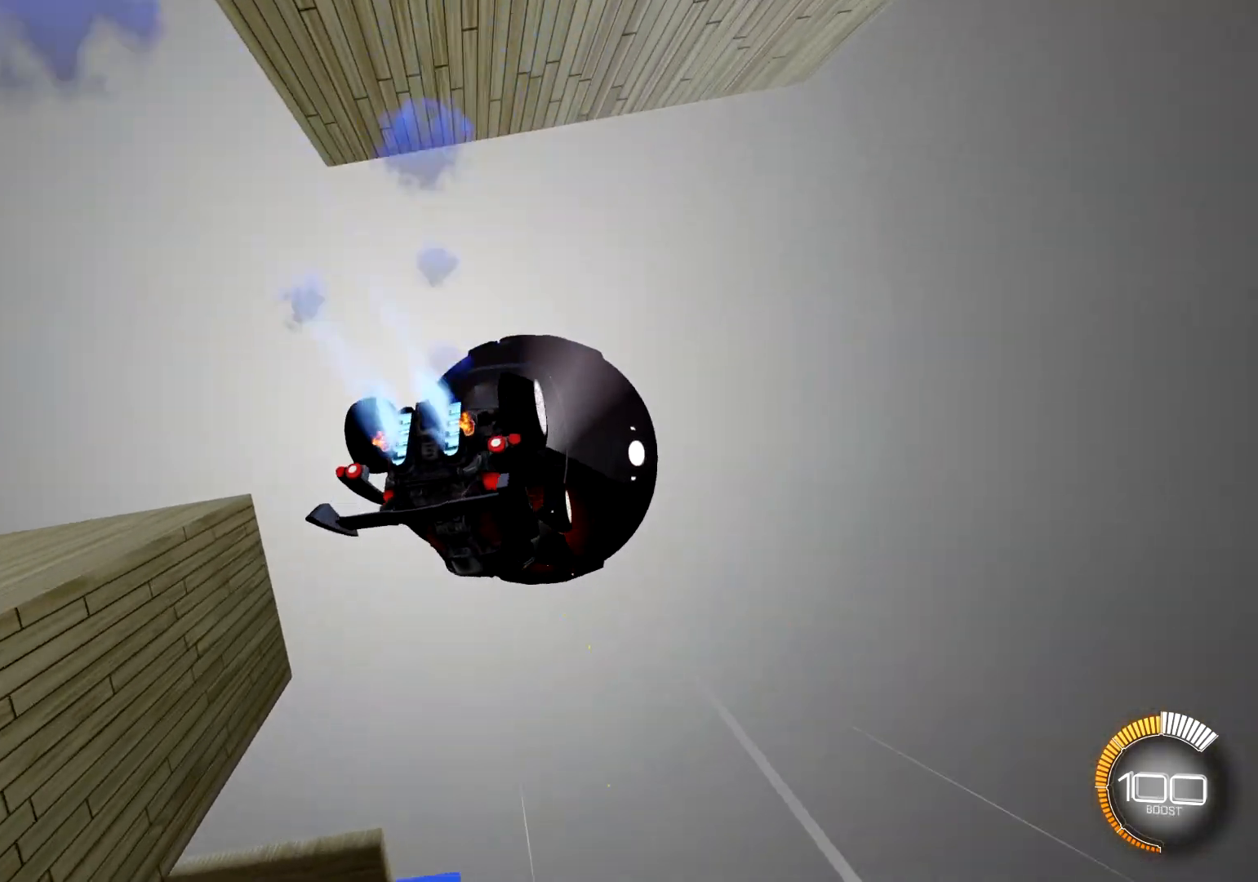
Gameplay with a controller (PlayStation layout); each line is a JSON object with the inputs held at the frame after it. "events" lists button and stick changes between this image and that frame as [ms after this image, input, new state], when the widget could be followed in between.
{"buttons": [], "left_stick": "center", "right_stick": "center", "events": [[66, "left_stick", "up-right"], [100, "R1", "up"], [283, "left_stick", "center"]]}
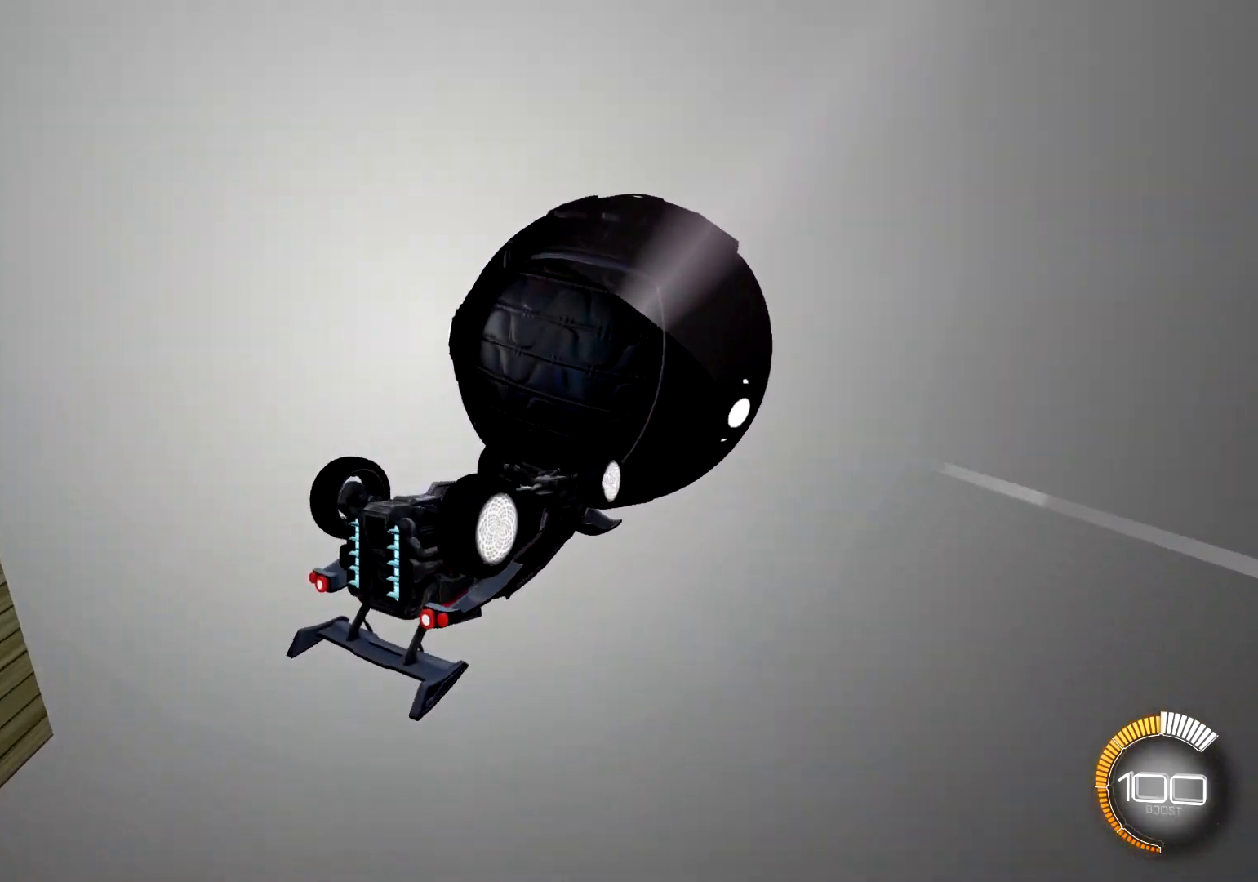
{"buttons": [], "left_stick": "center", "right_stick": "center", "events": [[100, "TRIANGLE", "down"], [184, "TRIANGLE", "up"]]}
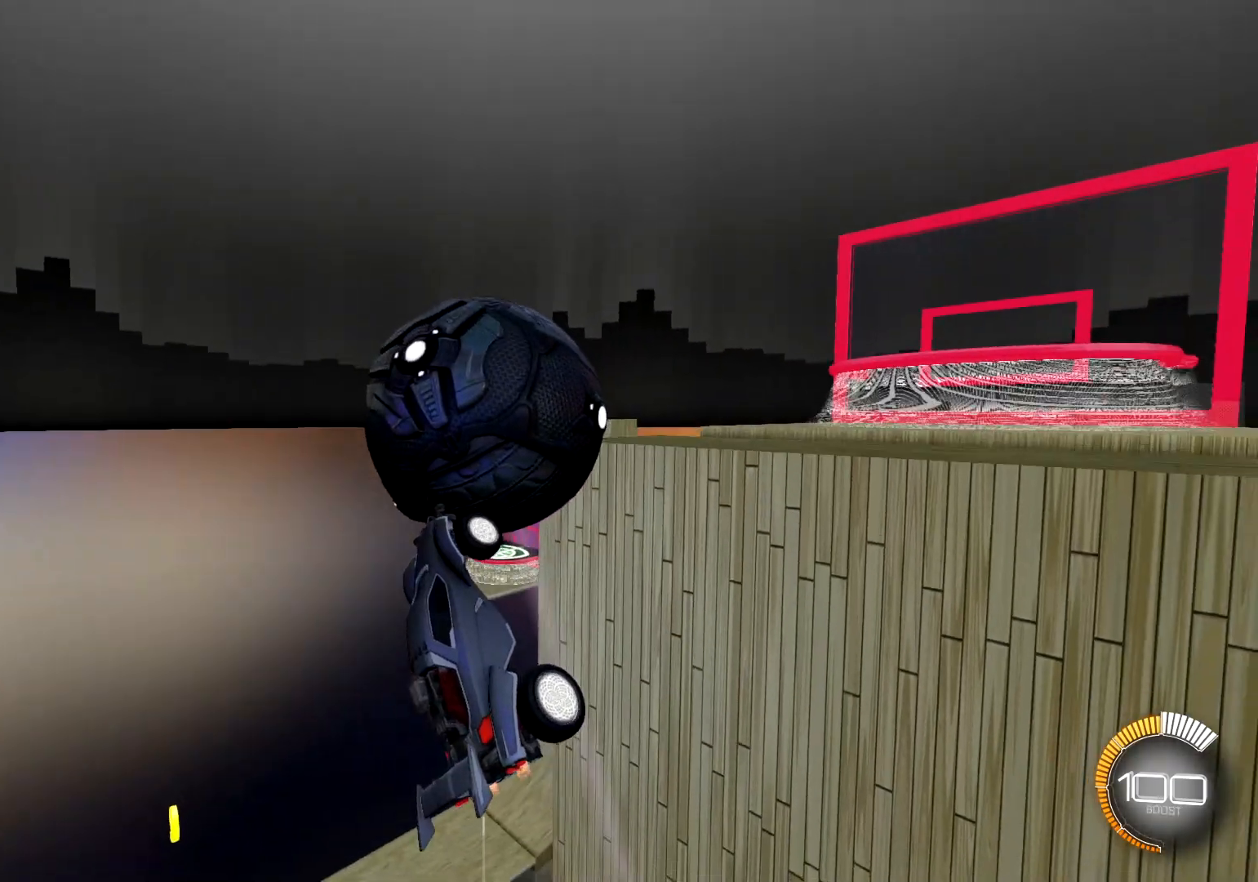
{"buttons": ["R1"], "left_stick": "down-left", "right_stick": "center", "events": [[16, "left_stick", "up"], [216, "R1", "down"], [283, "R1", "up"], [300, "left_stick", "left"], [367, "R1", "down"], [367, "left_stick", "down-left"]]}
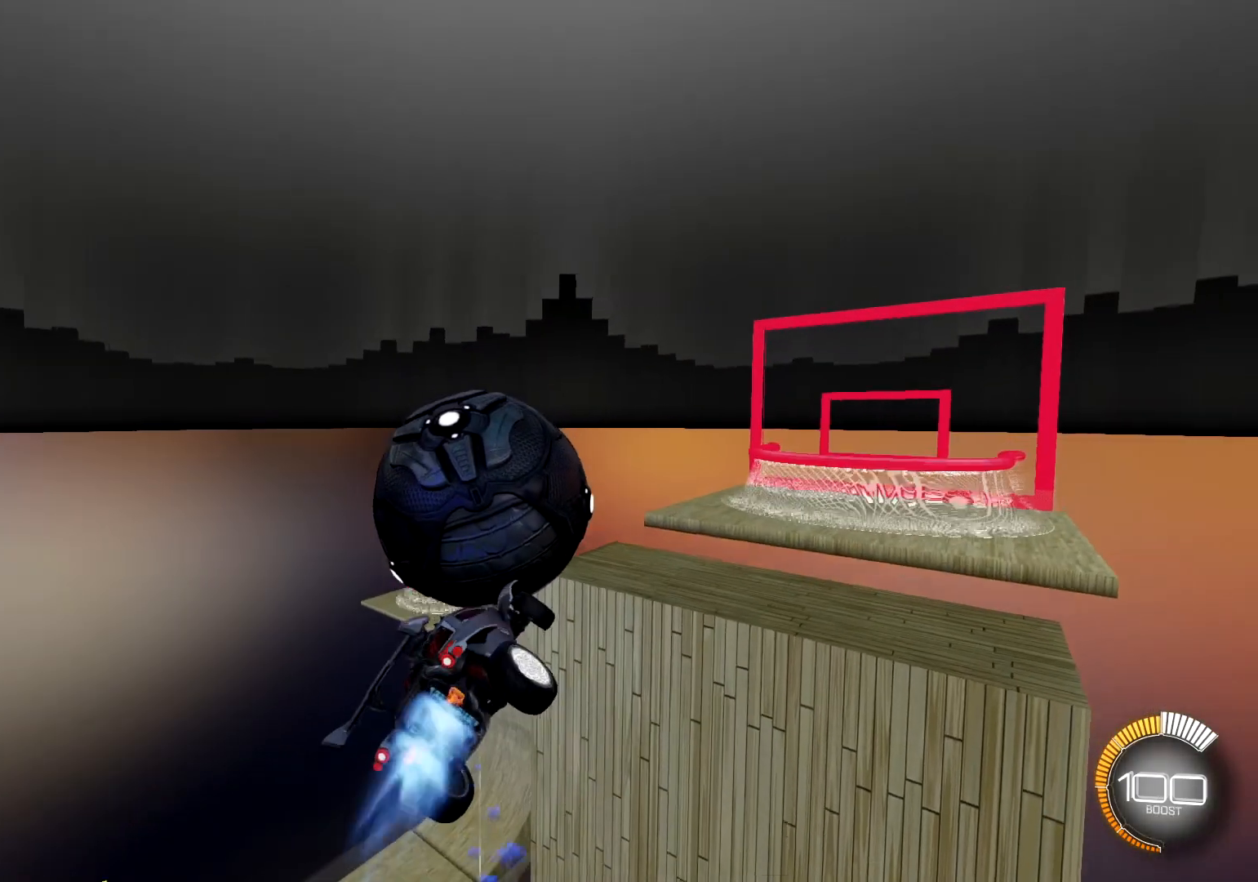
{"buttons": [], "left_stick": "right", "right_stick": "center", "events": [[33, "left_stick", "center"], [100, "left_stick", "left"], [200, "left_stick", "center"], [250, "left_stick", "right"], [417, "R1", "up"]]}
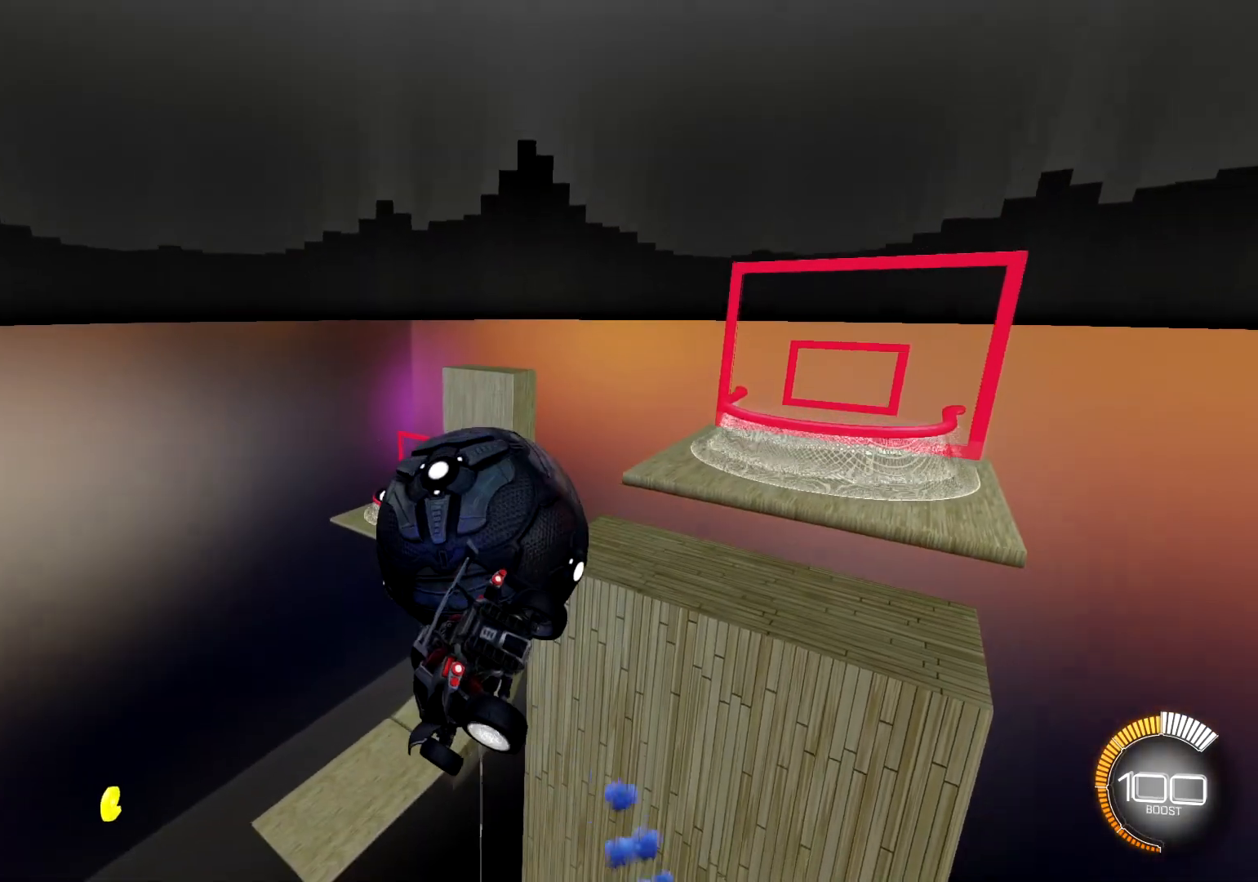
{"buttons": ["R1"], "left_stick": "right", "right_stick": "center", "events": [[116, "R1", "down"], [166, "R1", "up"], [333, "R1", "down"], [333, "left_stick", "center"], [400, "R1", "up"], [450, "left_stick", "right"], [483, "R1", "down"]]}
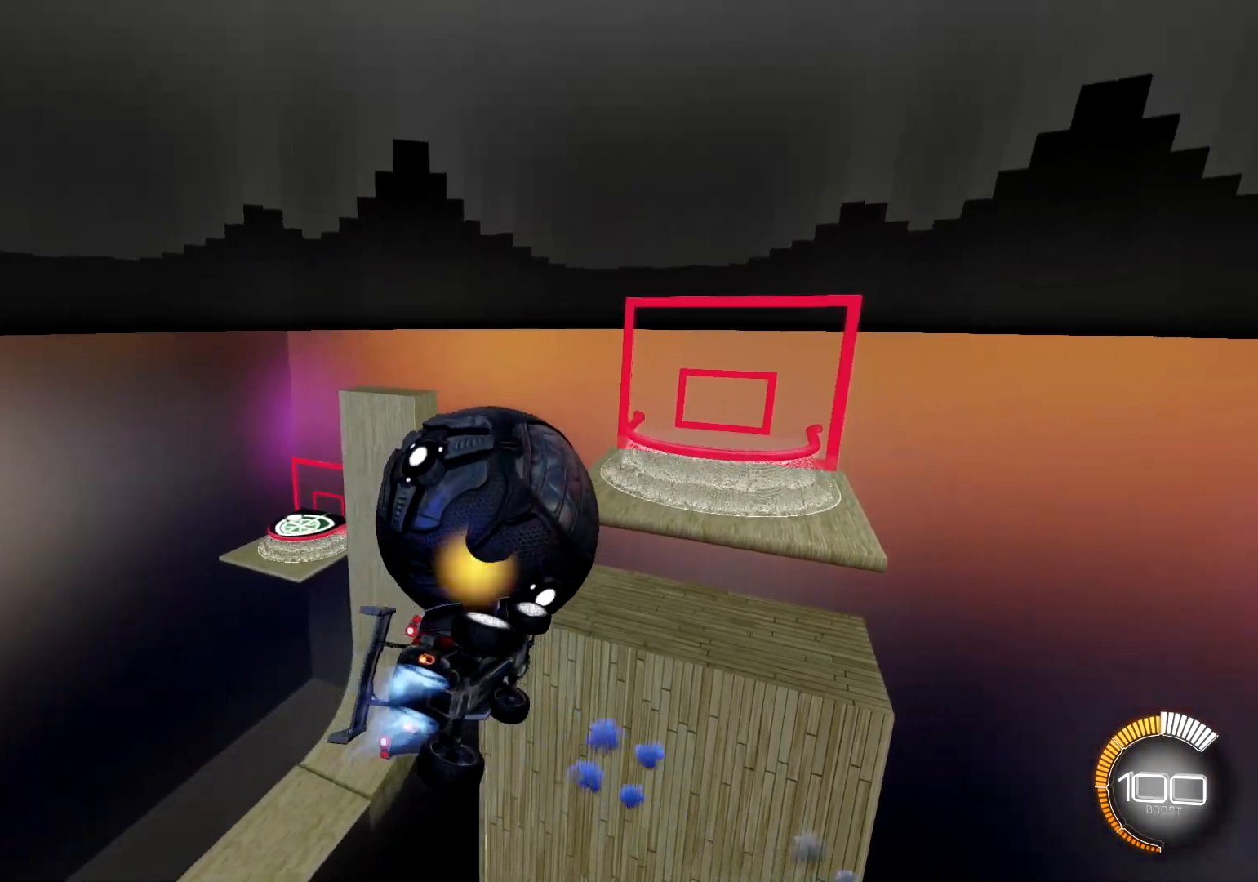
{"buttons": [], "left_stick": "down", "right_stick": "center", "events": [[84, "left_stick", "center"], [167, "left_stick", "down-left"], [234, "R1", "up"], [284, "left_stick", "center"], [300, "R1", "down"], [334, "left_stick", "right"], [384, "R1", "up"], [434, "left_stick", "down"]]}
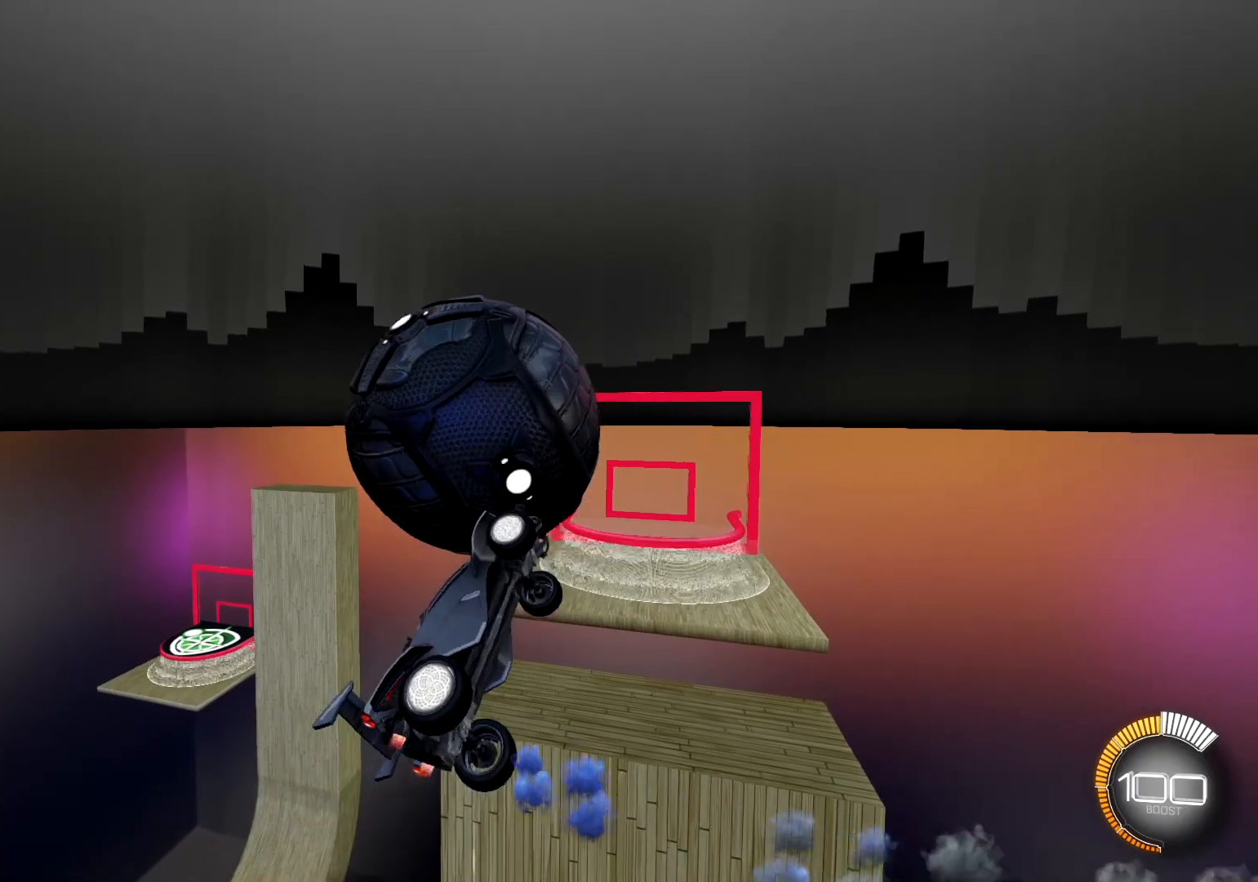
{"buttons": ["L1", "R1"], "left_stick": "left", "right_stick": "center", "events": [[50, "R1", "down"], [83, "L1", "down"], [116, "left_stick", "left"], [367, "R1", "up"], [450, "R1", "down"]]}
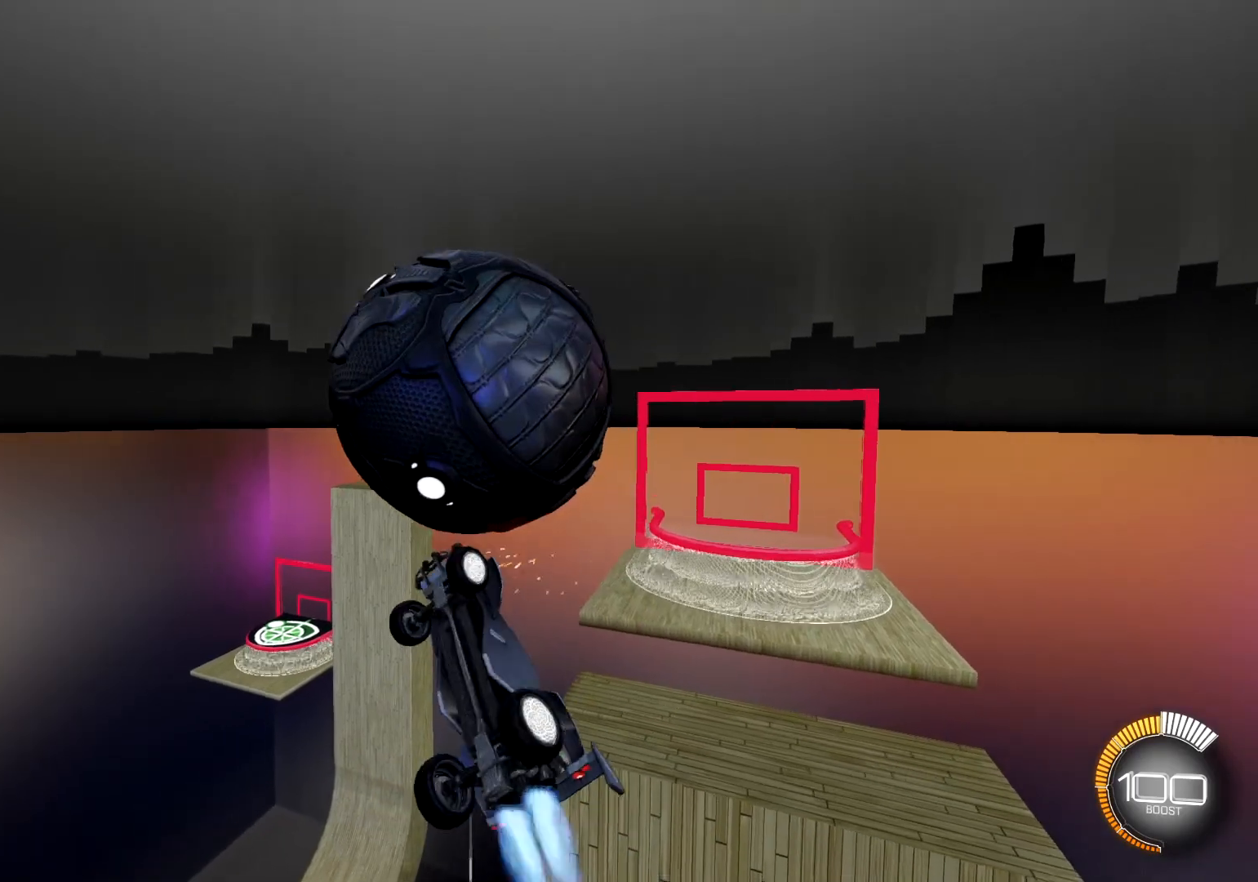
{"buttons": ["L1", "R1"], "left_stick": "left", "right_stick": "center", "events": [[17, "left_stick", "down-left"], [33, "R1", "up"], [134, "R1", "down"], [217, "R1", "up"], [250, "L1", "up"], [284, "R1", "down"], [401, "left_stick", "left"], [501, "L1", "down"]]}
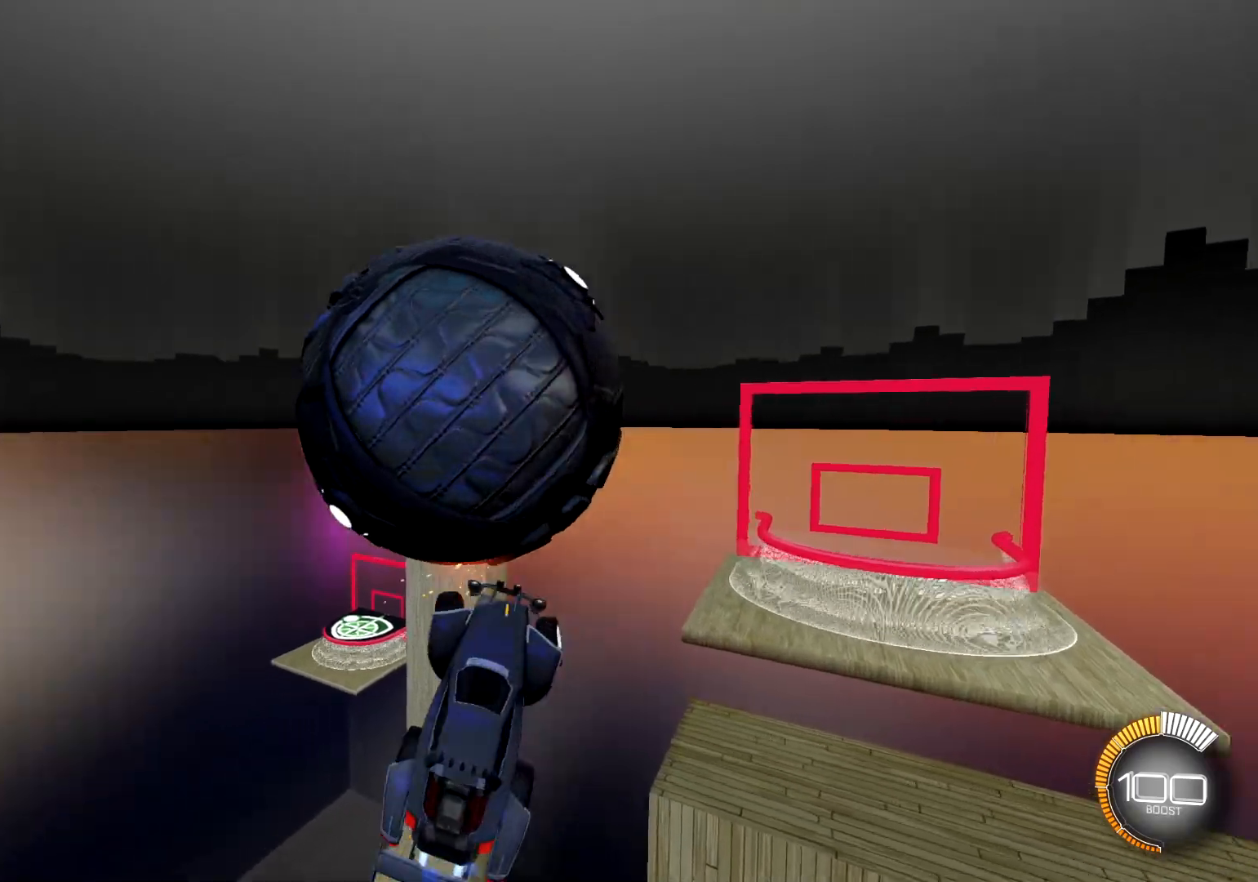
{"buttons": ["L1"], "left_stick": "down-left", "right_stick": "center", "events": [[16, "left_stick", "down-left"], [33, "R1", "up"], [133, "R1", "down"], [333, "R1", "up"]]}
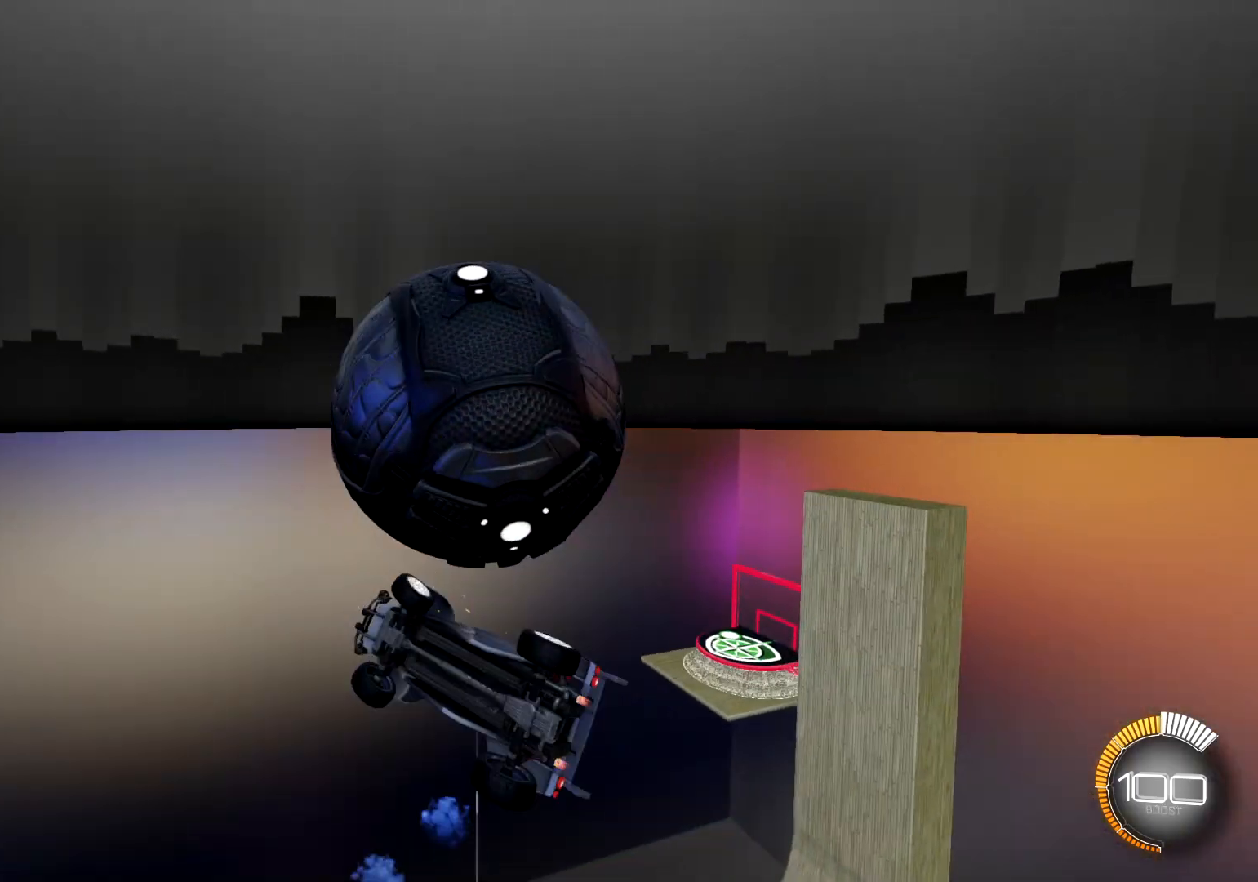
{"buttons": ["R1"], "left_stick": "down-right", "right_stick": "center", "events": [[101, "R1", "down"], [234, "left_stick", "up-left"], [351, "left_stick", "down-right"], [384, "L1", "up"], [434, "R1", "up"], [451, "R1", "down"]]}
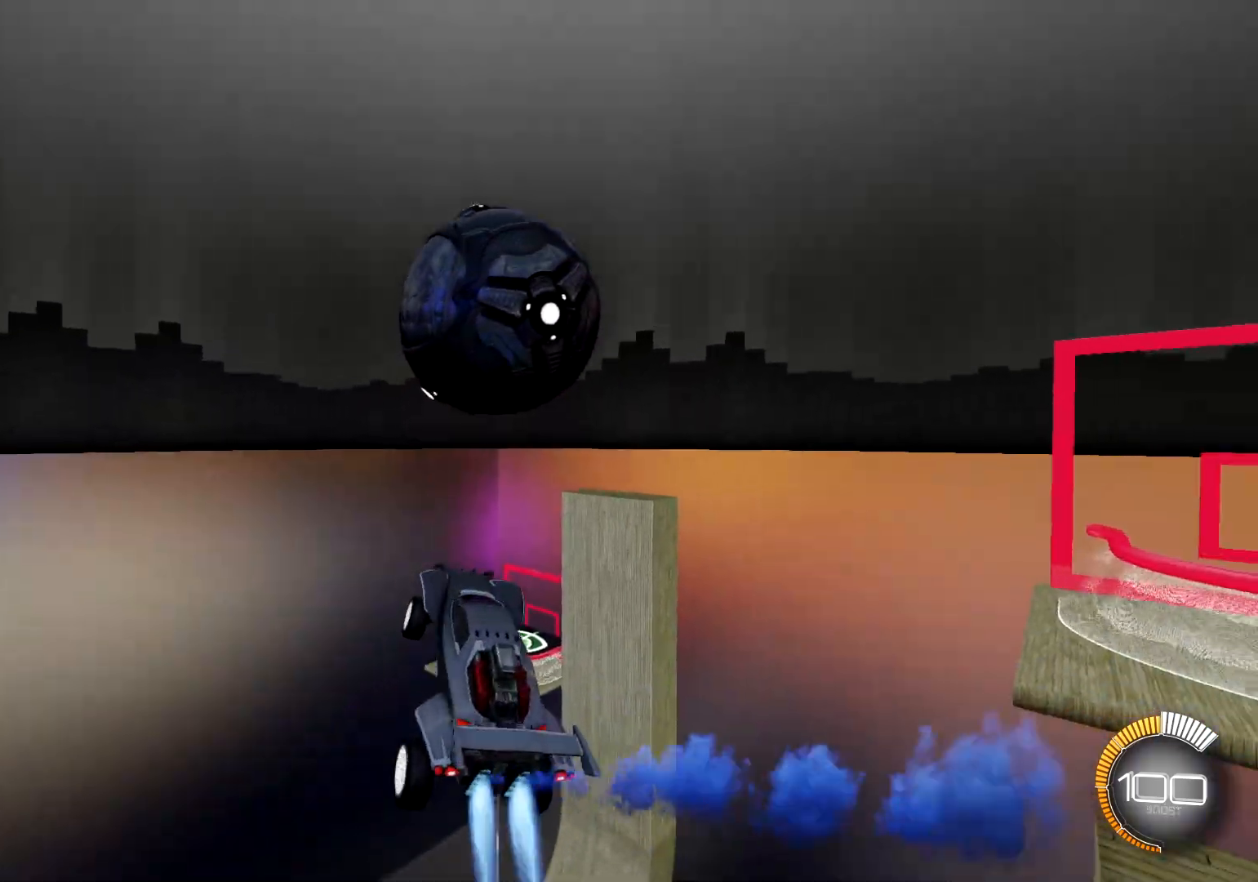
{"buttons": ["R1"], "left_stick": "center", "right_stick": "center", "events": [[17, "left_stick", "center"], [150, "left_stick", "up-right"], [284, "left_stick", "up-left"], [500, "left_stick", "center"]]}
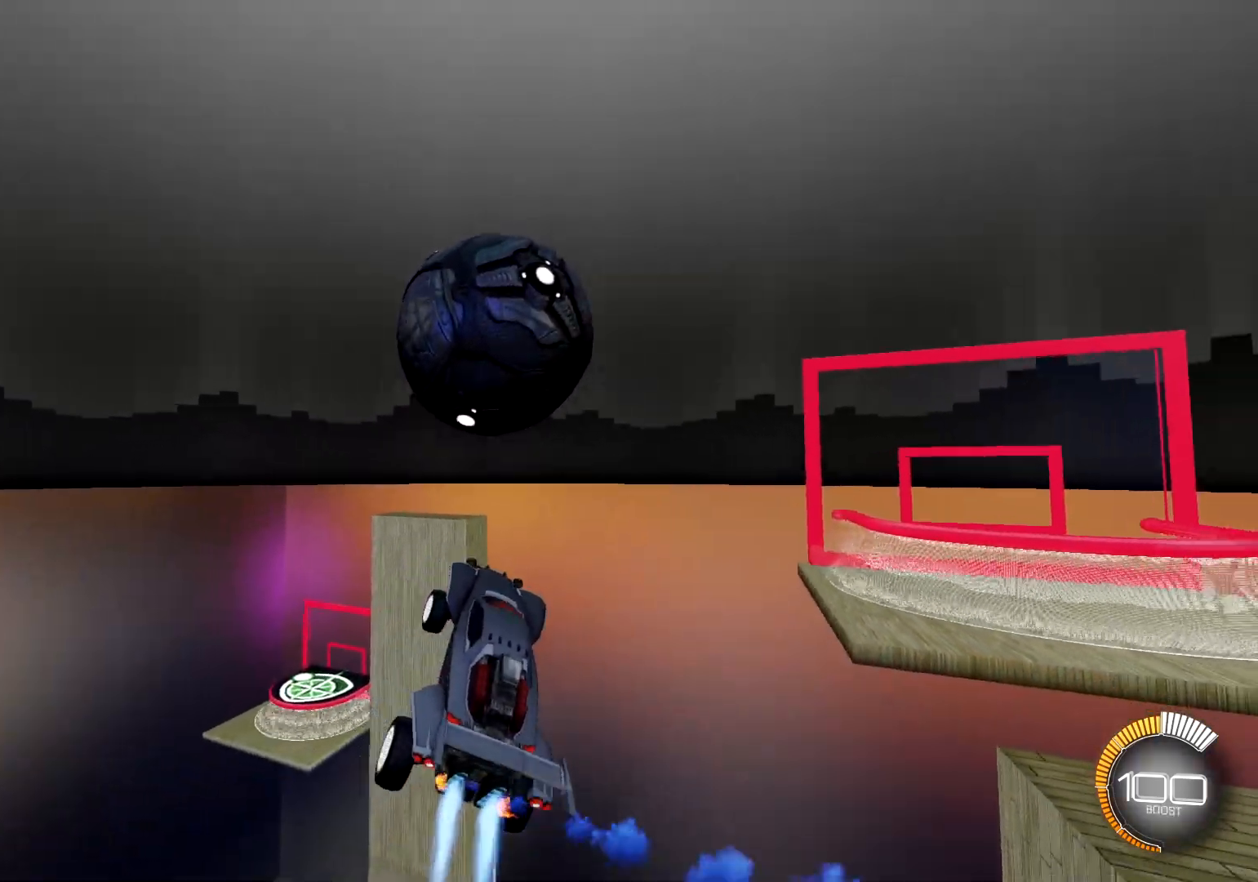
{"buttons": ["SQUARE", "R1"], "left_stick": "up-right", "right_stick": "center", "events": [[67, "left_stick", "down"], [251, "SQUARE", "down"], [301, "left_stick", "right"], [417, "left_stick", "up-right"]]}
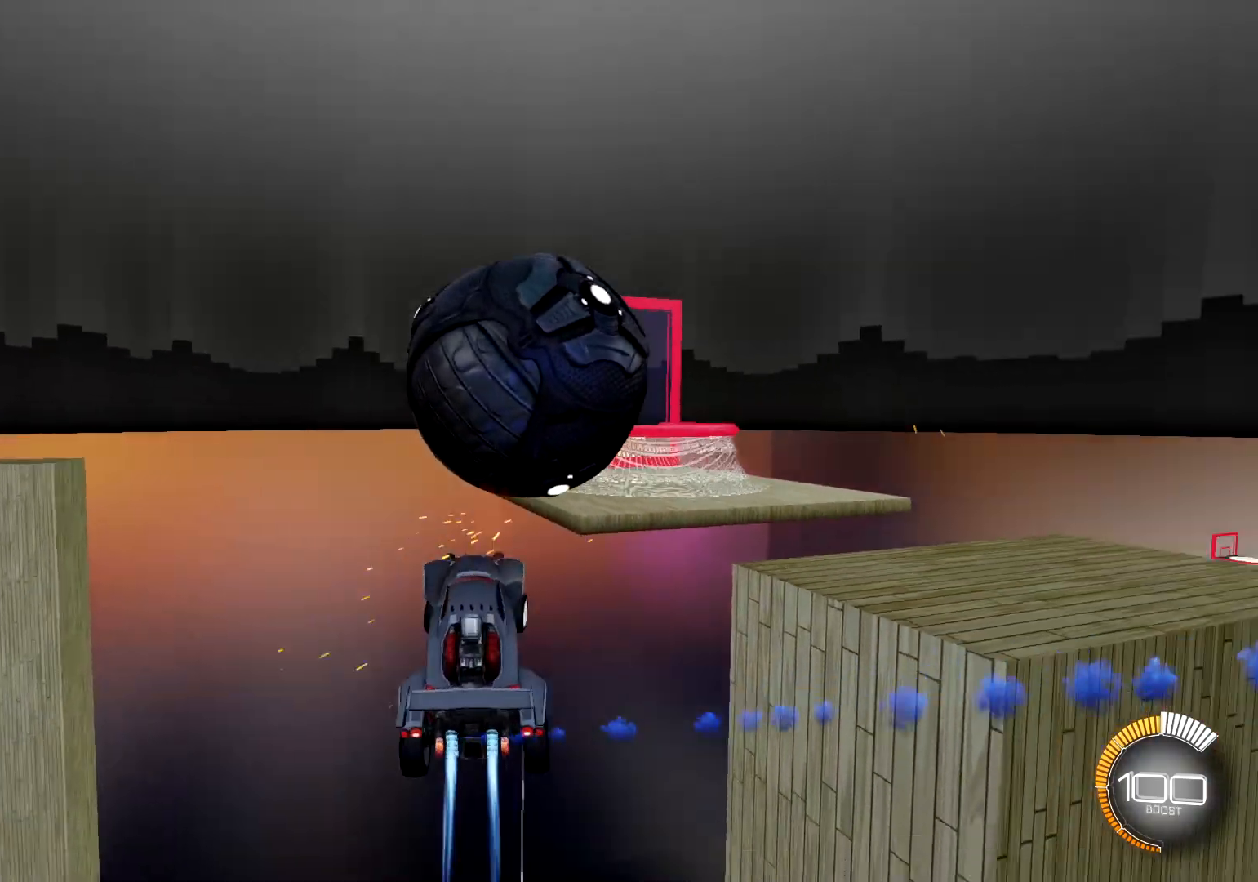
{"buttons": ["SELECT"], "left_stick": "center", "right_stick": "center", "events": [[117, "R1", "up"], [317, "left_stick", "center"], [417, "SQUARE", "up"], [500, "SELECT", "down"]]}
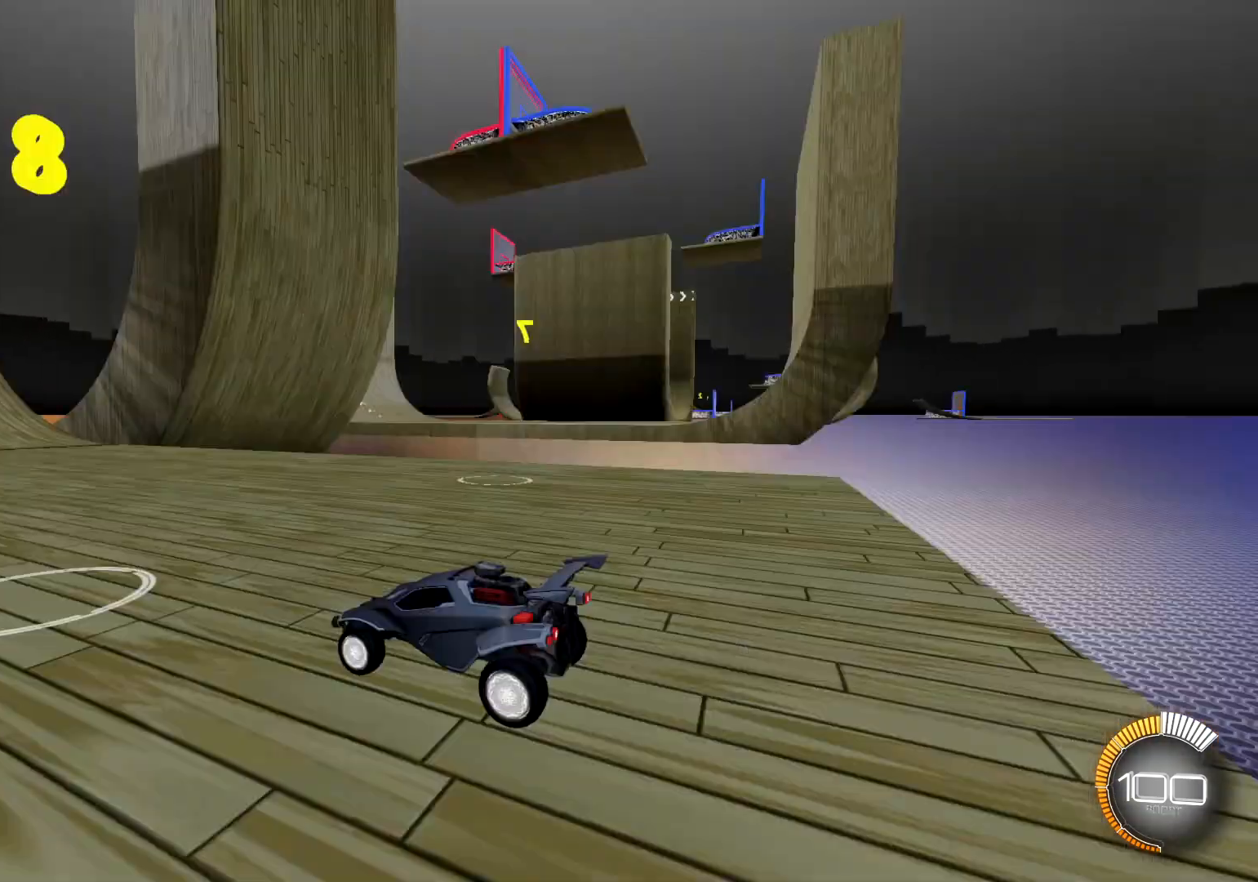
{"buttons": [], "left_stick": "center", "right_stick": "center", "events": [[101, "SELECT", "up"], [334, "left_stick", "down-right"], [401, "R1", "down"], [418, "left_stick", "center"], [468, "R1", "up"]]}
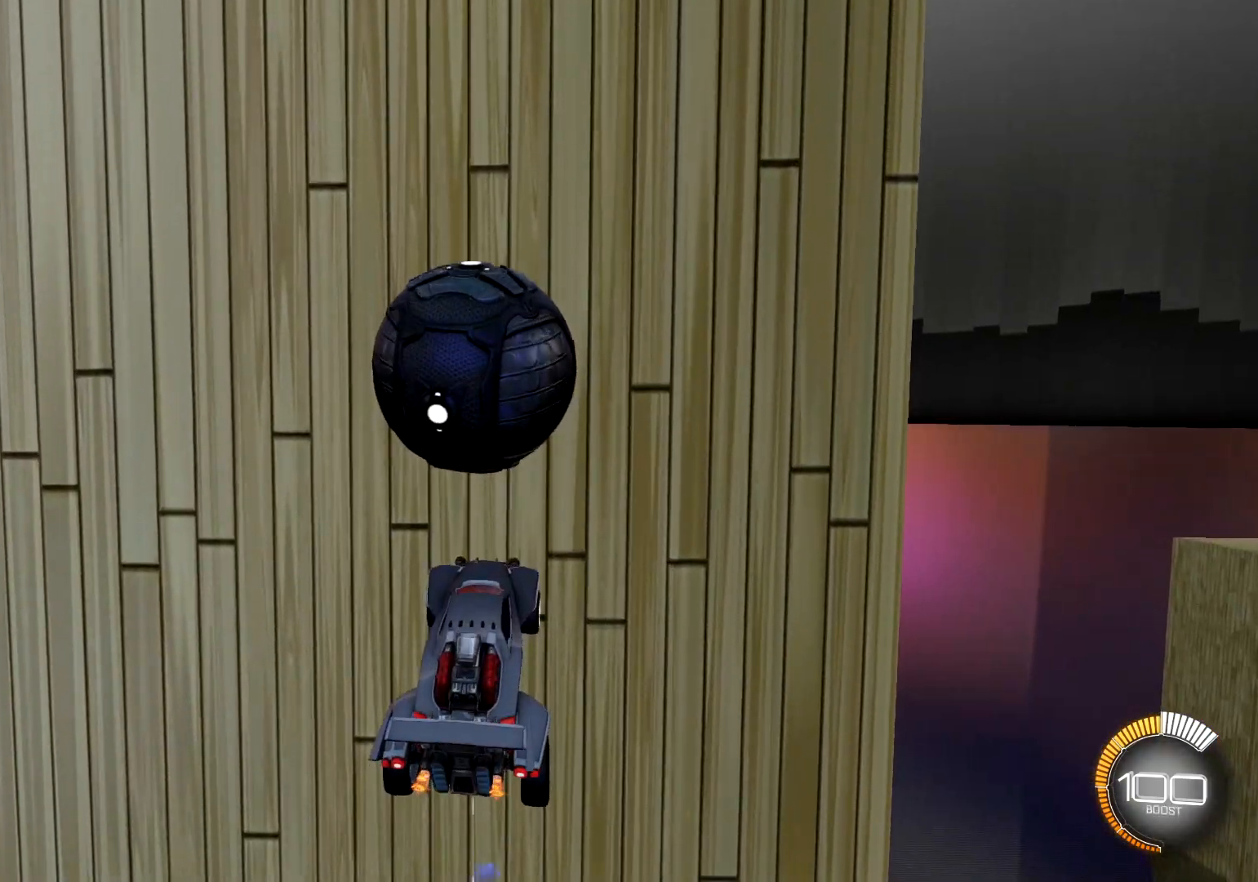
{"buttons": ["R1"], "left_stick": "up", "right_stick": "center", "events": [[17, "left_stick", "down"], [50, "R1", "down"], [133, "R1", "up"], [133, "left_stick", "center"], [150, "R1", "down"], [200, "left_stick", "up"], [250, "left_stick", "center"], [450, "left_stick", "up"]]}
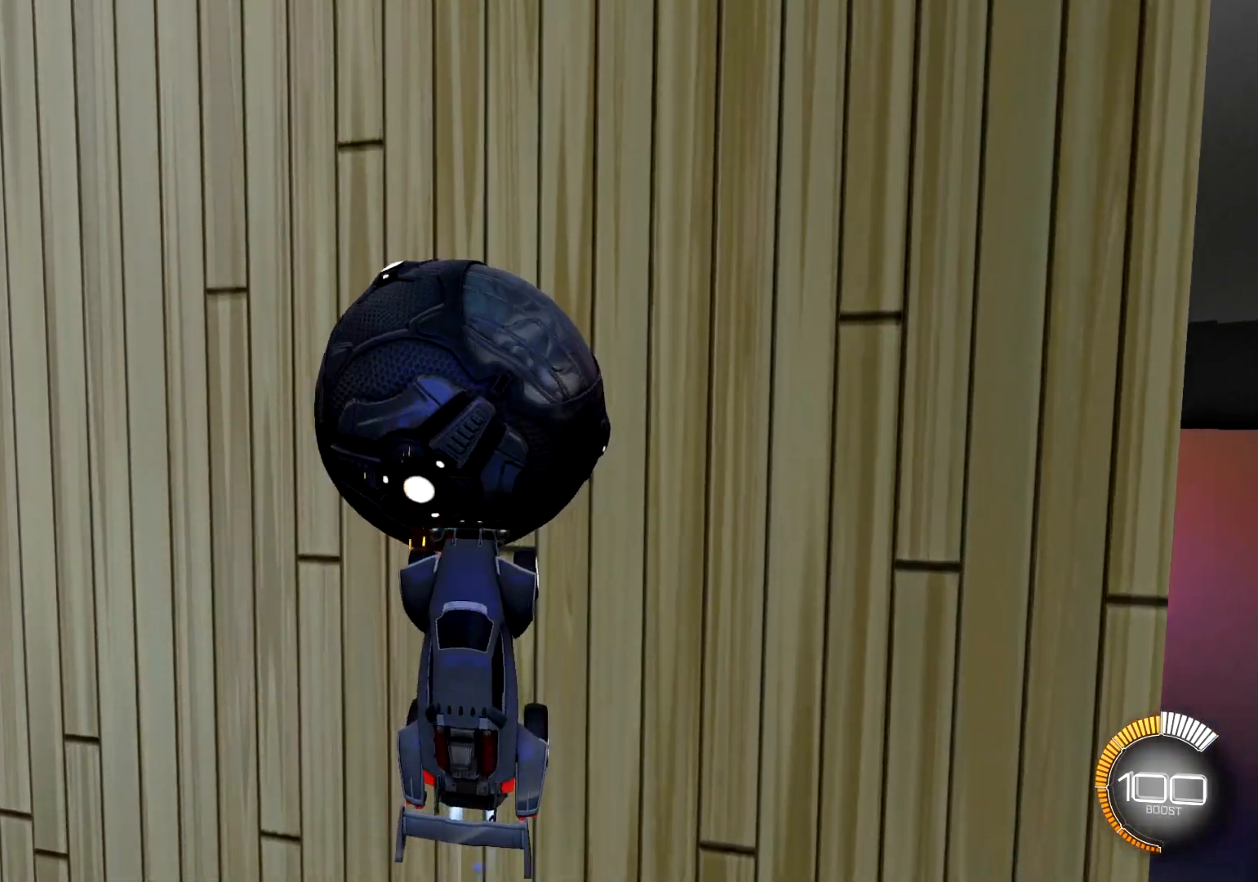
{"buttons": [], "left_stick": "up", "right_stick": "center", "events": [[50, "R1", "up"]]}
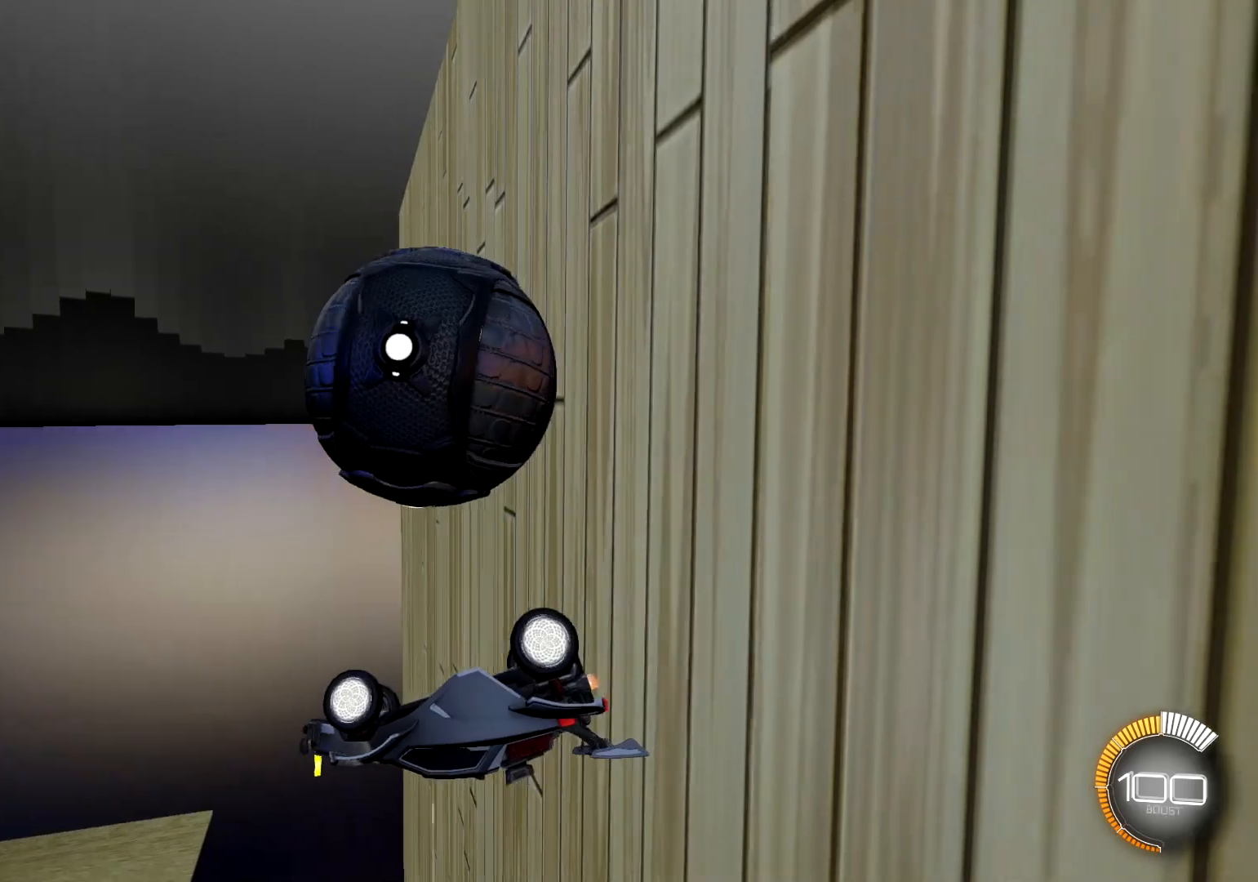
{"buttons": ["R1"], "left_stick": "up-left", "right_stick": "center", "events": [[117, "left_stick", "up-right"], [200, "L1", "down"], [350, "L1", "up"], [367, "left_stick", "center"], [417, "R1", "down"], [417, "left_stick", "up-left"]]}
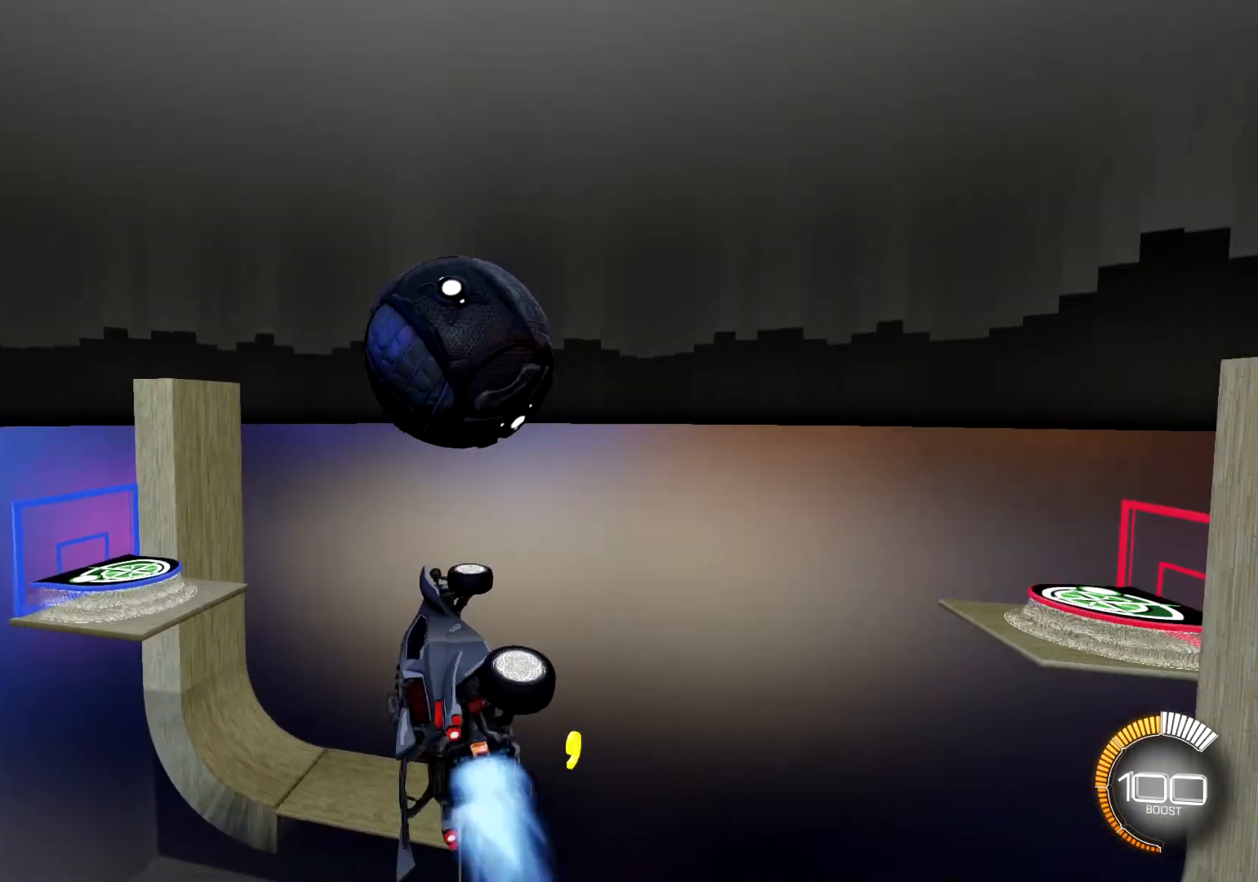
{"buttons": ["R1"], "left_stick": "right", "right_stick": "center", "events": [[101, "left_stick", "center"], [167, "left_stick", "right"], [301, "left_stick", "center"], [351, "left_stick", "right"]]}
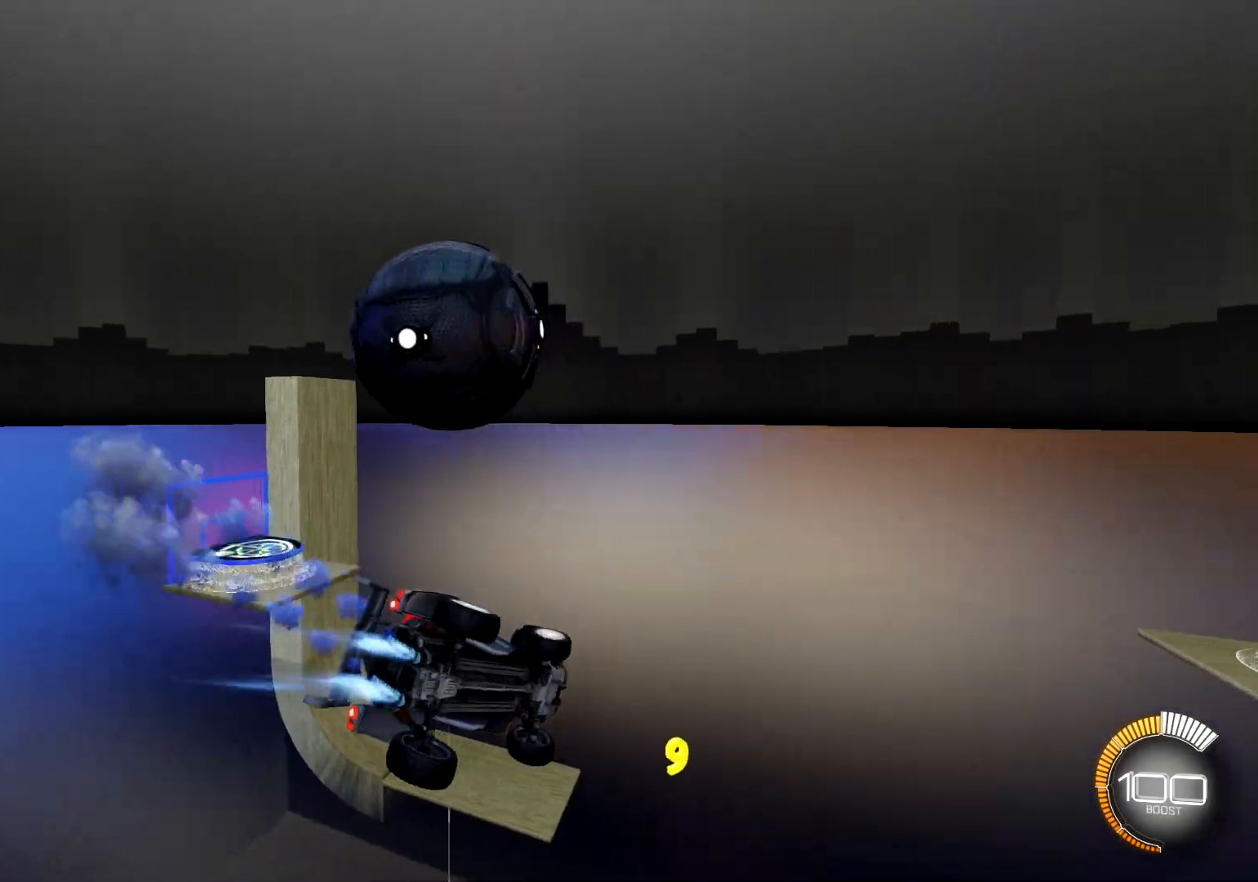
{"buttons": ["CROSS", "R1"], "left_stick": "down-right", "right_stick": "center", "events": [[317, "CROSS", "down"], [317, "left_stick", "down-right"], [417, "CROSS", "up"], [467, "CROSS", "down"]]}
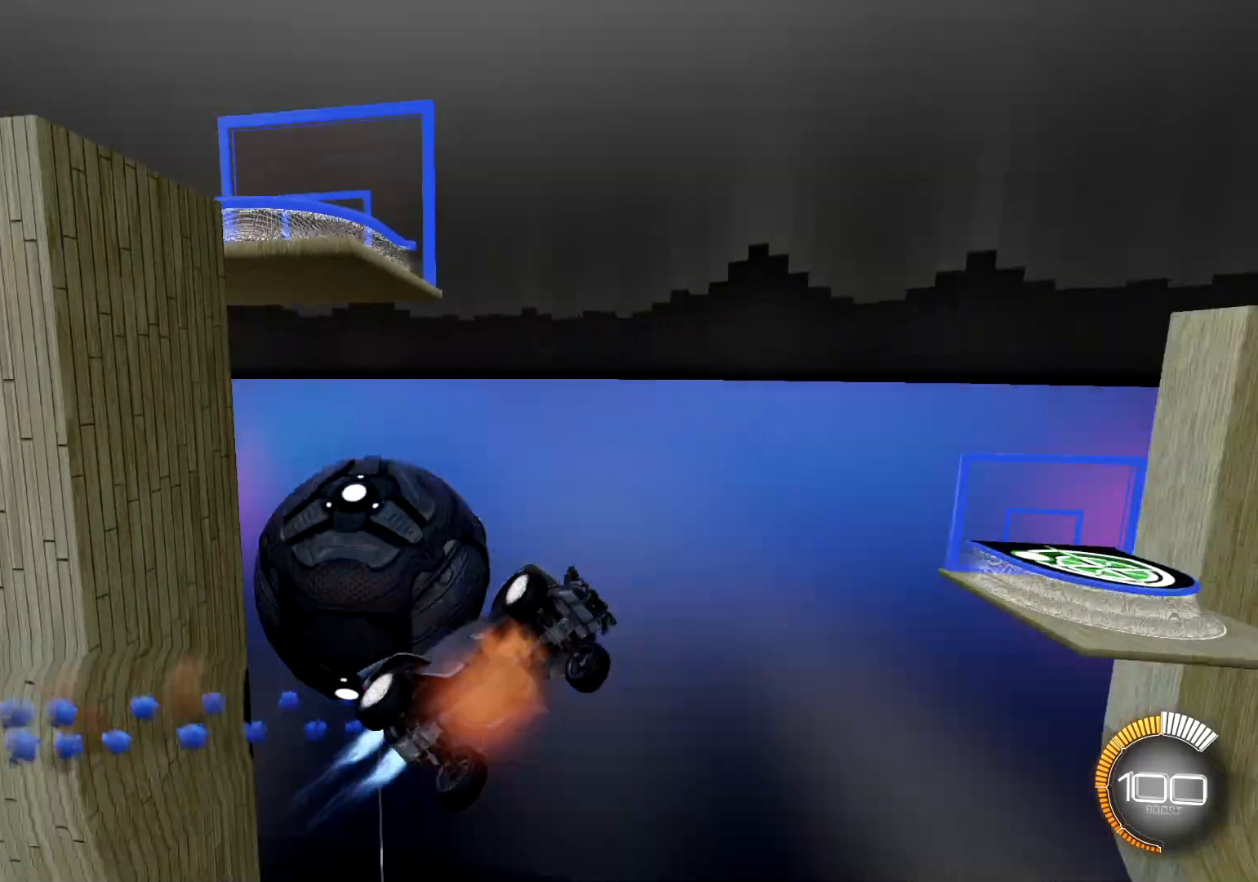
{"buttons": ["CROSS", "R1", "R2"], "left_stick": "center", "right_stick": "center", "events": [[101, "left_stick", "right"], [134, "CROSS", "up"], [201, "R1", "up"], [217, "left_stick", "center"], [267, "R2", "down"], [301, "R1", "down"], [417, "CROSS", "down"]]}
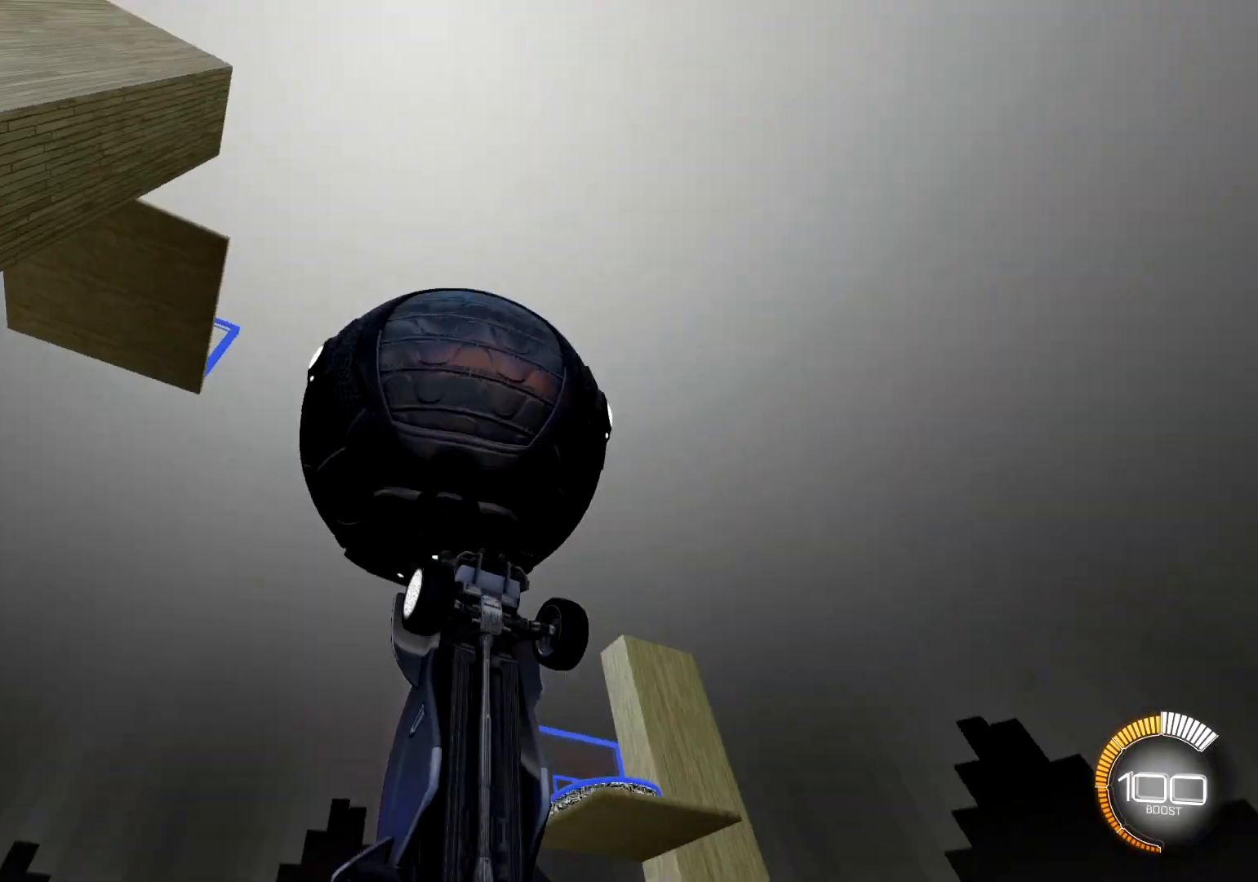
{"buttons": ["R1", "R2"], "left_stick": "center", "right_stick": "center", "events": [[83, "CROSS", "up"], [200, "TRIANGLE", "down"], [317, "TRIANGLE", "up"]]}
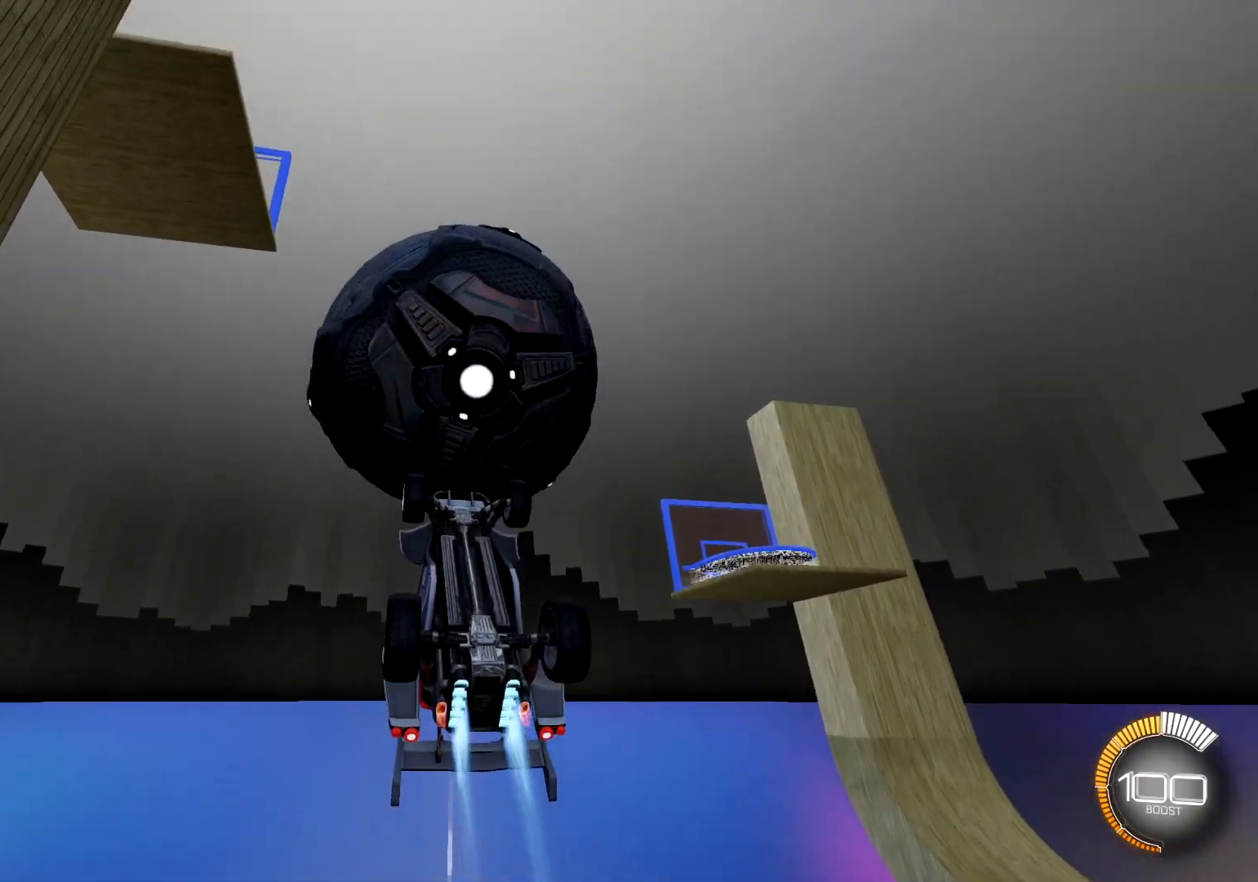
{"buttons": ["R2"], "left_stick": "up", "right_stick": "center", "events": [[50, "R1", "up"], [84, "left_stick", "up"], [151, "R1", "down"], [201, "left_stick", "center"], [418, "left_stick", "up"], [434, "R1", "up"]]}
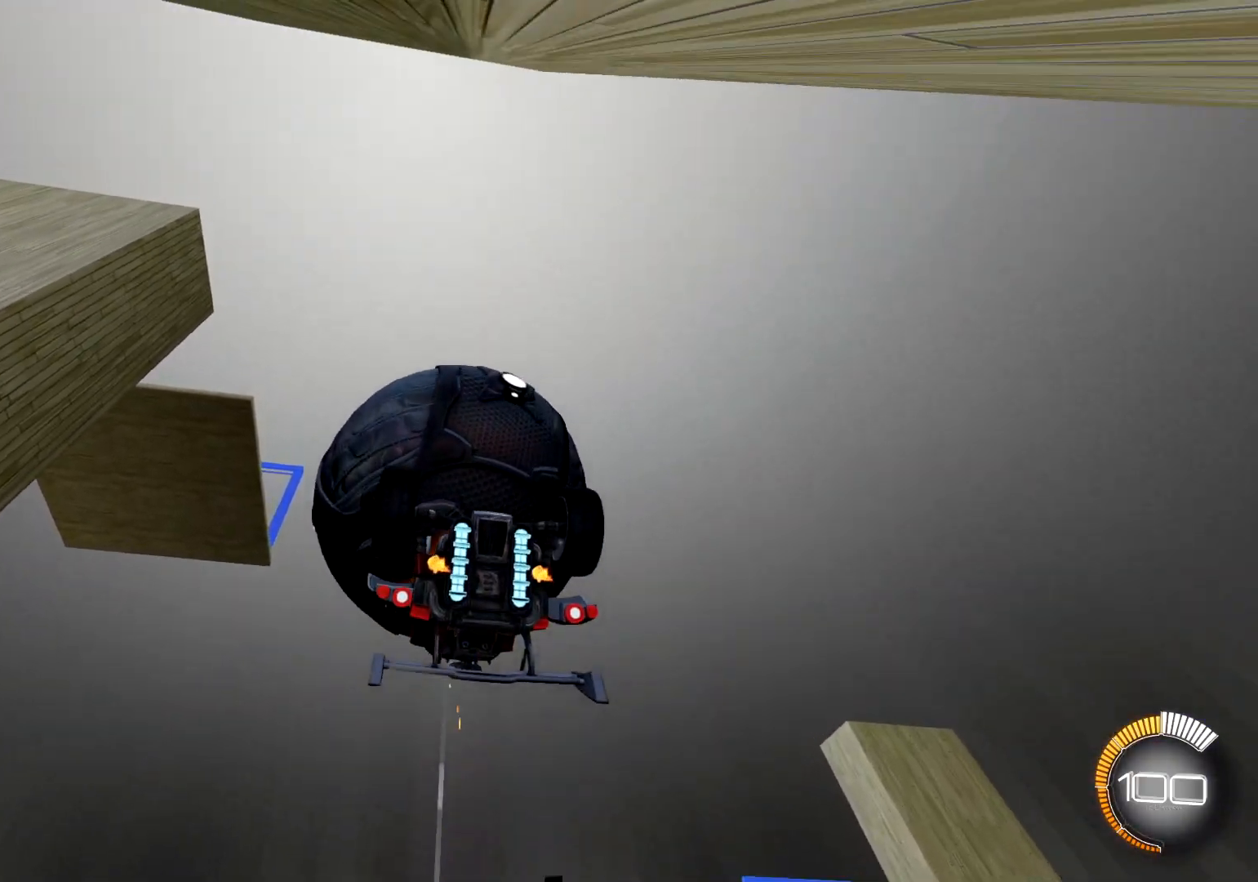
{"buttons": ["R1"], "left_stick": "center", "right_stick": "center", "events": [[83, "R1", "down"], [150, "R1", "up"], [167, "left_stick", "center"], [250, "R2", "up"], [317, "R1", "down"], [384, "R1", "up"], [467, "R1", "down"]]}
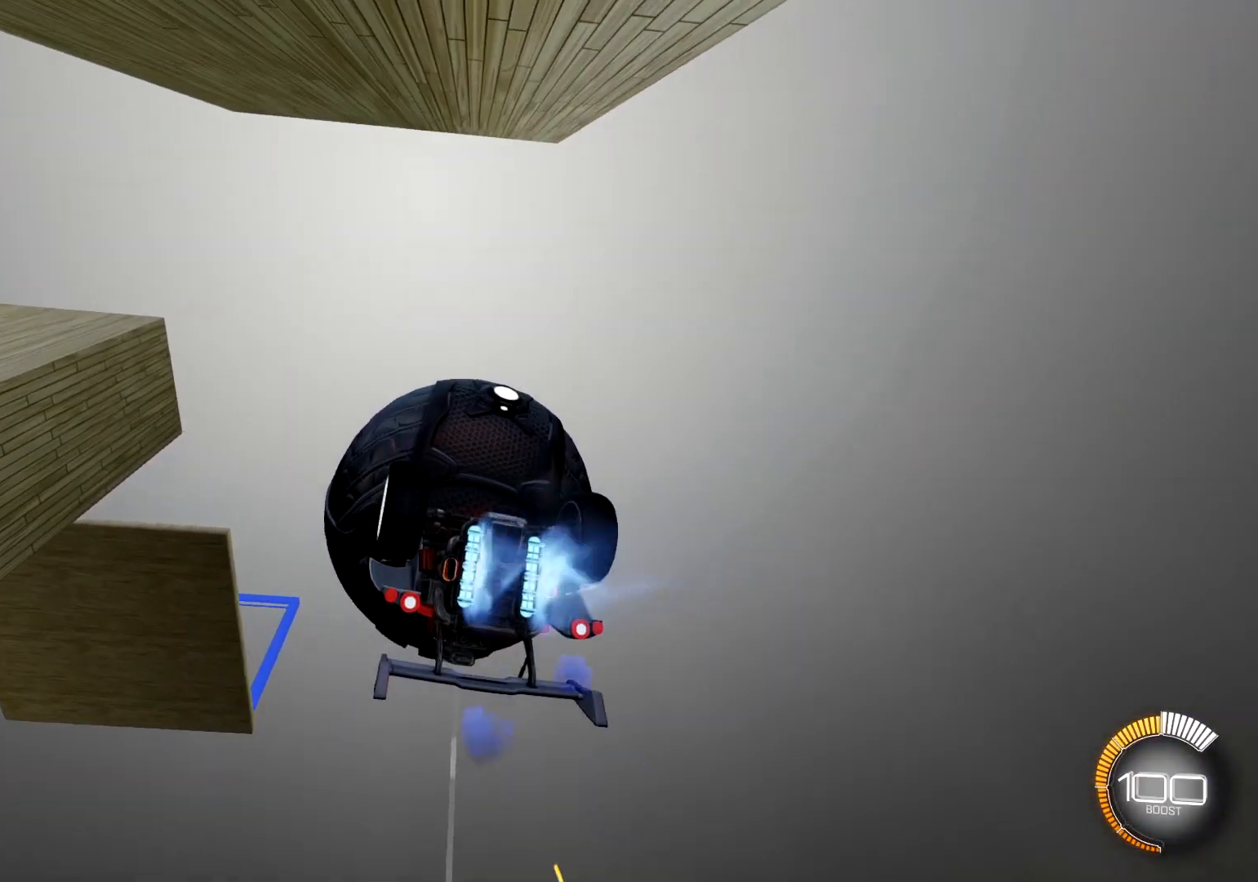
{"buttons": ["R1"], "left_stick": "up", "right_stick": "center", "events": [[34, "R1", "up"], [134, "R1", "down"], [217, "R1", "up"], [284, "R1", "down"], [367, "R1", "up"], [417, "left_stick", "up"], [451, "R1", "down"]]}
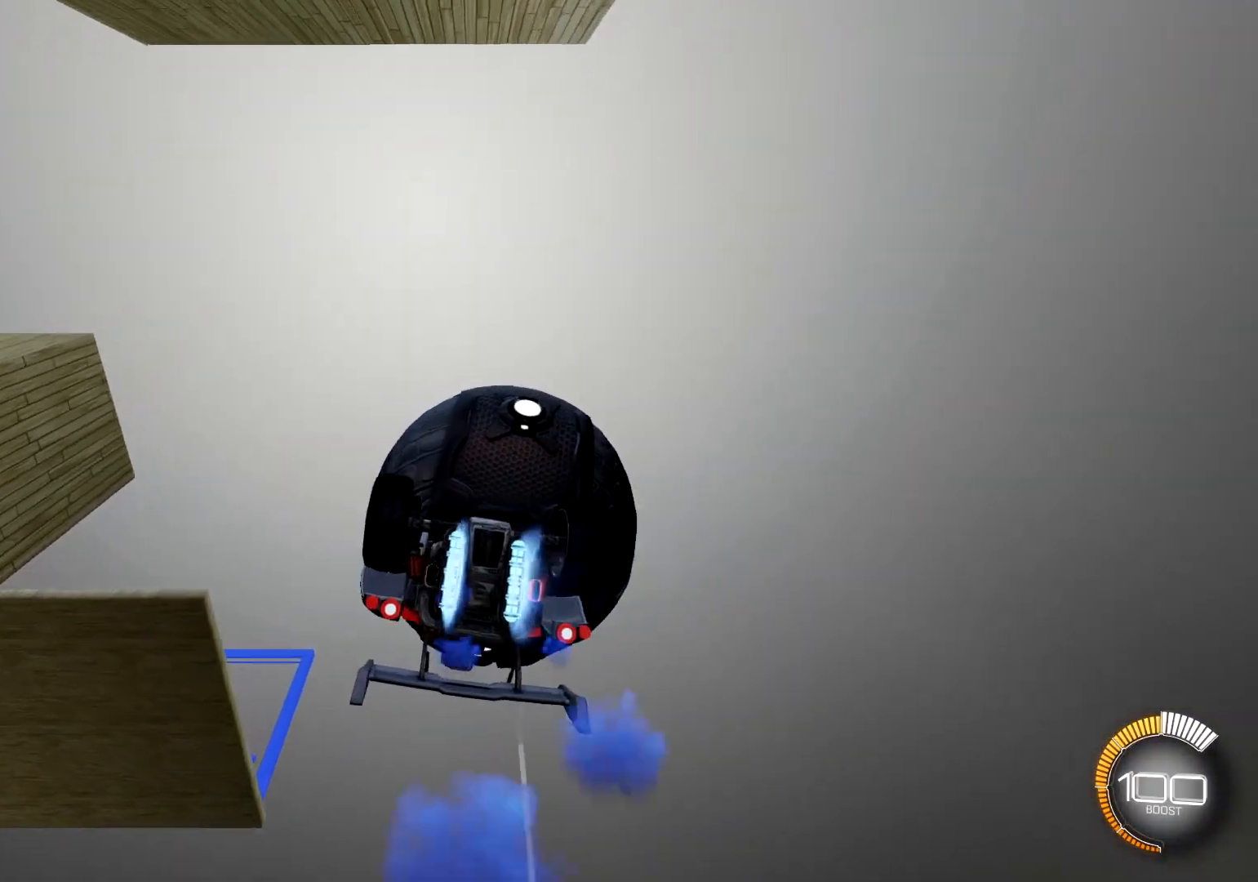
{"buttons": [], "left_stick": "down-left", "right_stick": "center", "events": [[50, "R1", "up"], [100, "R1", "down"], [100, "left_stick", "center"], [317, "left_stick", "down-left"], [417, "R1", "up"]]}
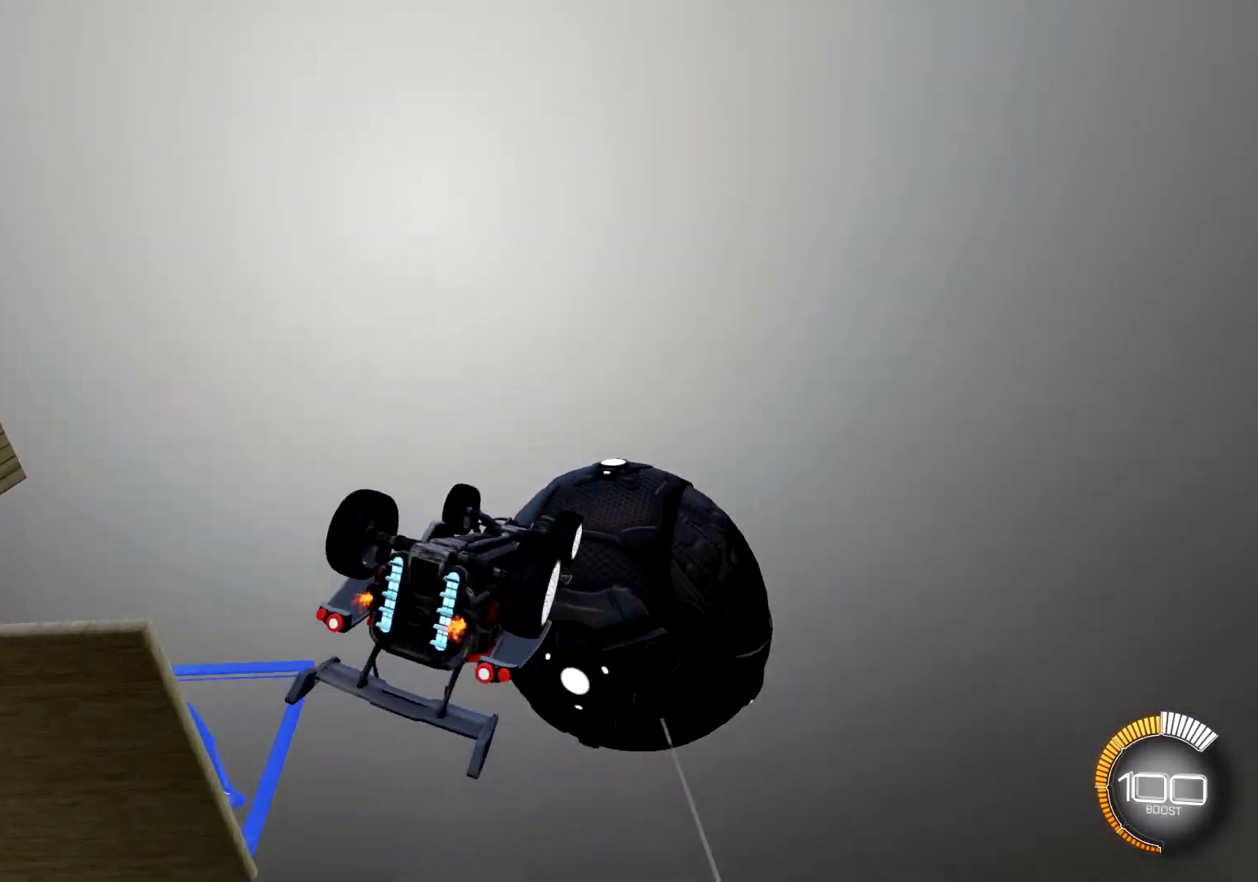
{"buttons": ["L1", "R1"], "left_stick": "left", "right_stick": "center", "events": [[34, "TRIANGLE", "down"], [167, "L1", "down"], [167, "TRIANGLE", "up"], [201, "R1", "down"], [217, "left_stick", "up-left"], [418, "left_stick", "left"]]}
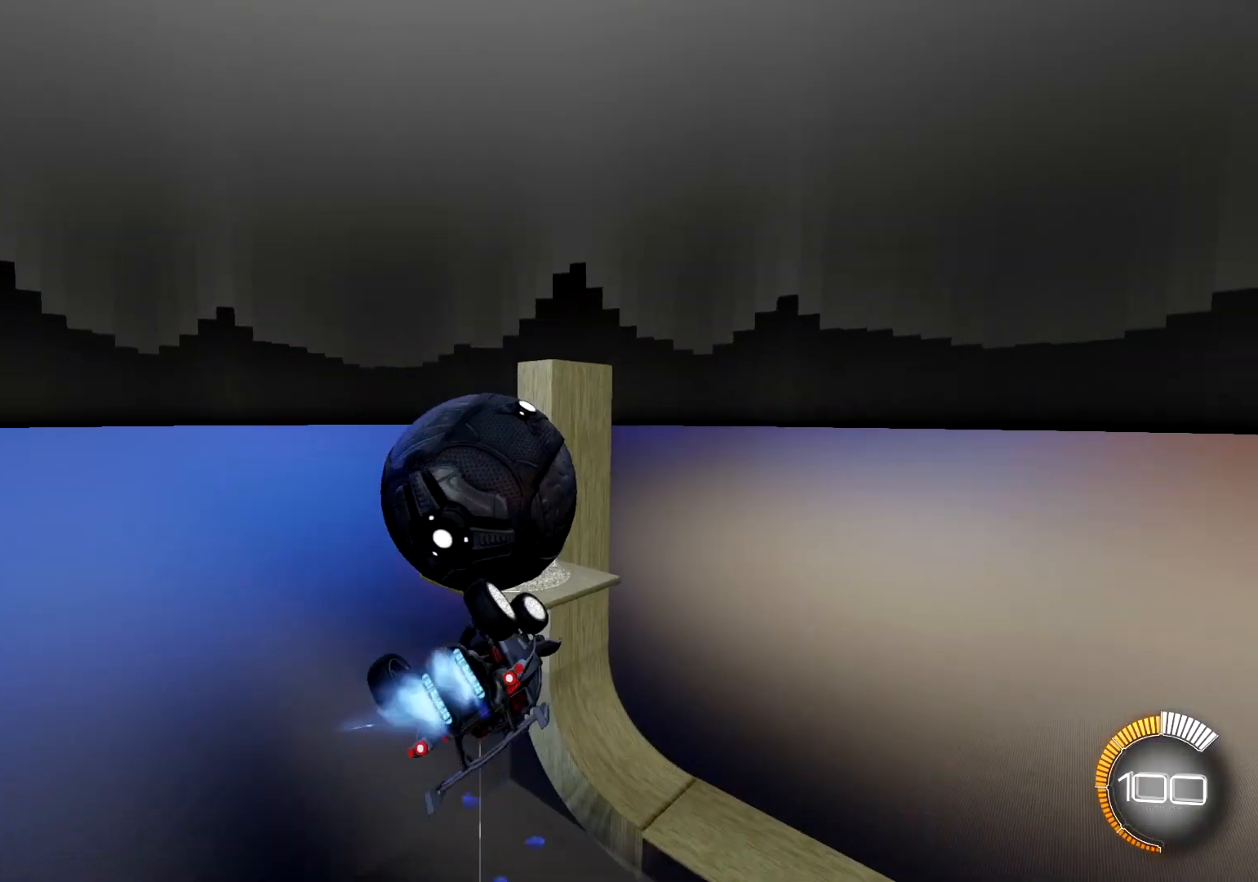
{"buttons": ["CROSS", "L1", "R1"], "left_stick": "left", "right_stick": "center", "events": [[233, "left_stick", "up-left"], [367, "left_stick", "left"], [434, "CROSS", "down"]]}